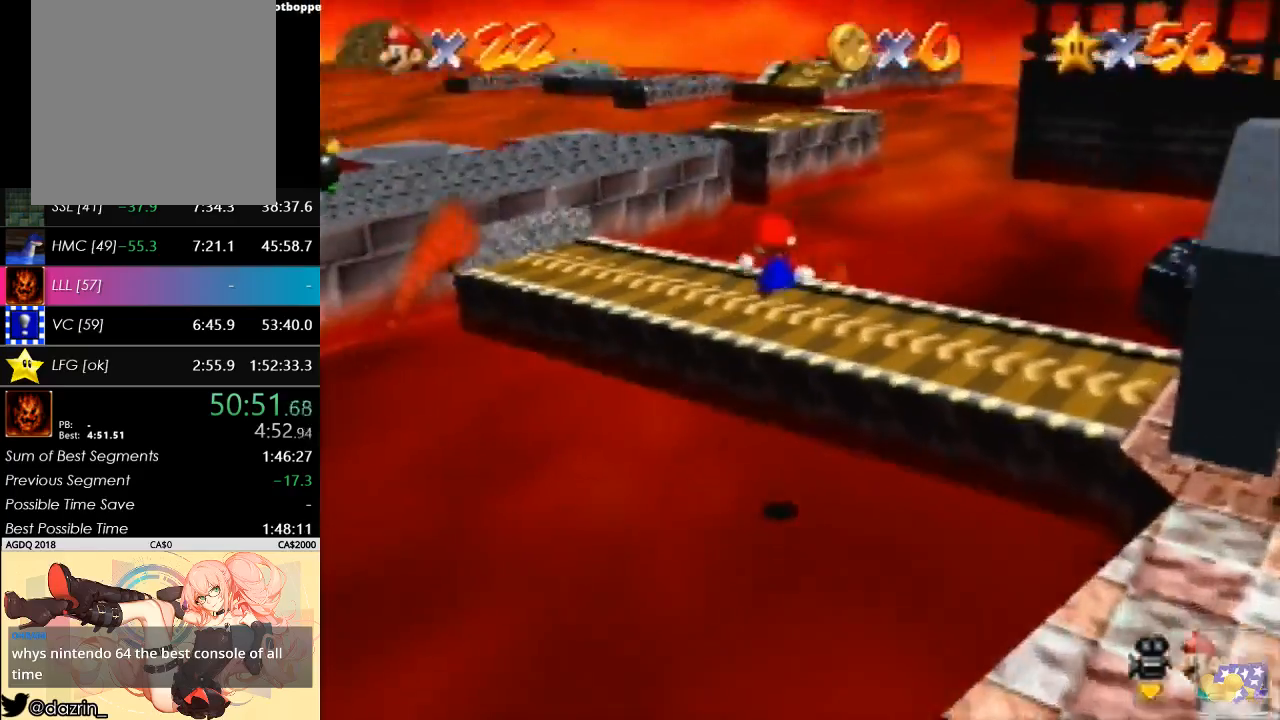
Gameplay with a controller (Nintendo layout); each line is a JSON object with the inputs held at the frame after it. "button_events" lists button changes between this image and that frame as [ms after this image, input, new state], when the widget could be followed in between (sticks are given only as held states). Not read: L3 R3 Z.
{"buttons": [], "left_stick": "up-left", "button_events": [[133, "C_RIGHT", "up"]]}
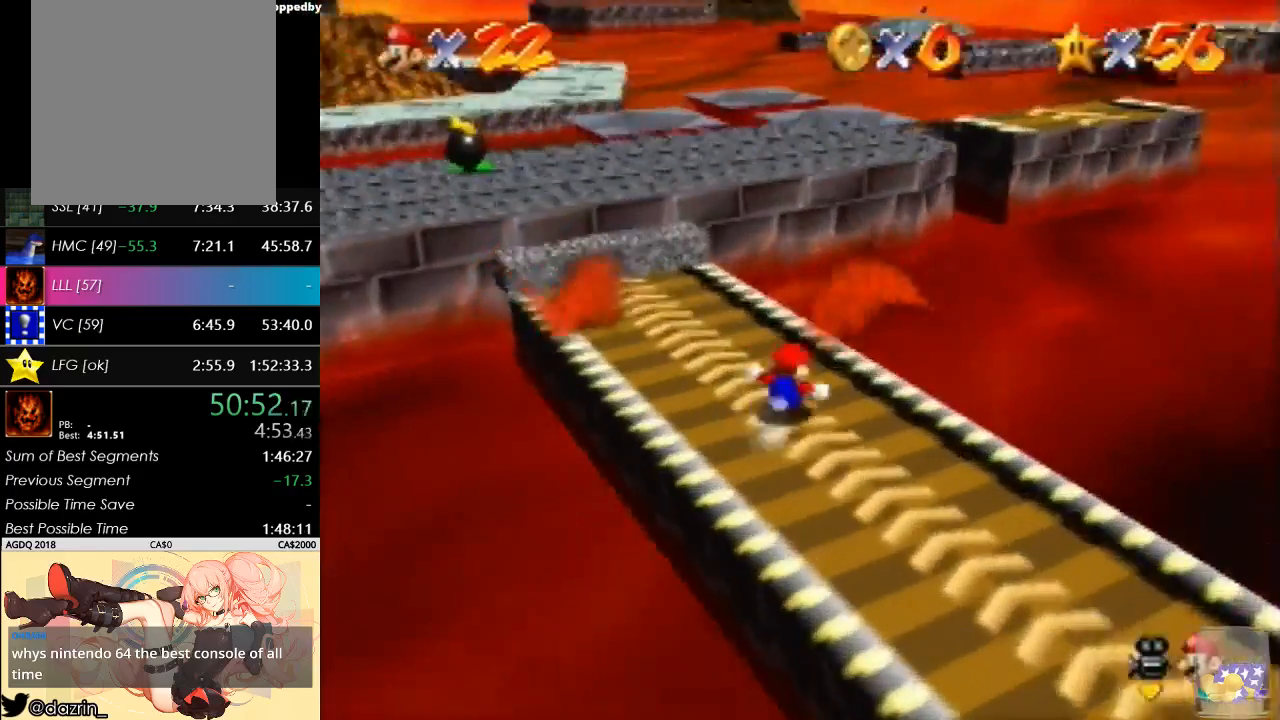
{"buttons": [], "left_stick": "up-left", "button_events": [[233, "A", "down"], [400, "A", "up"]]}
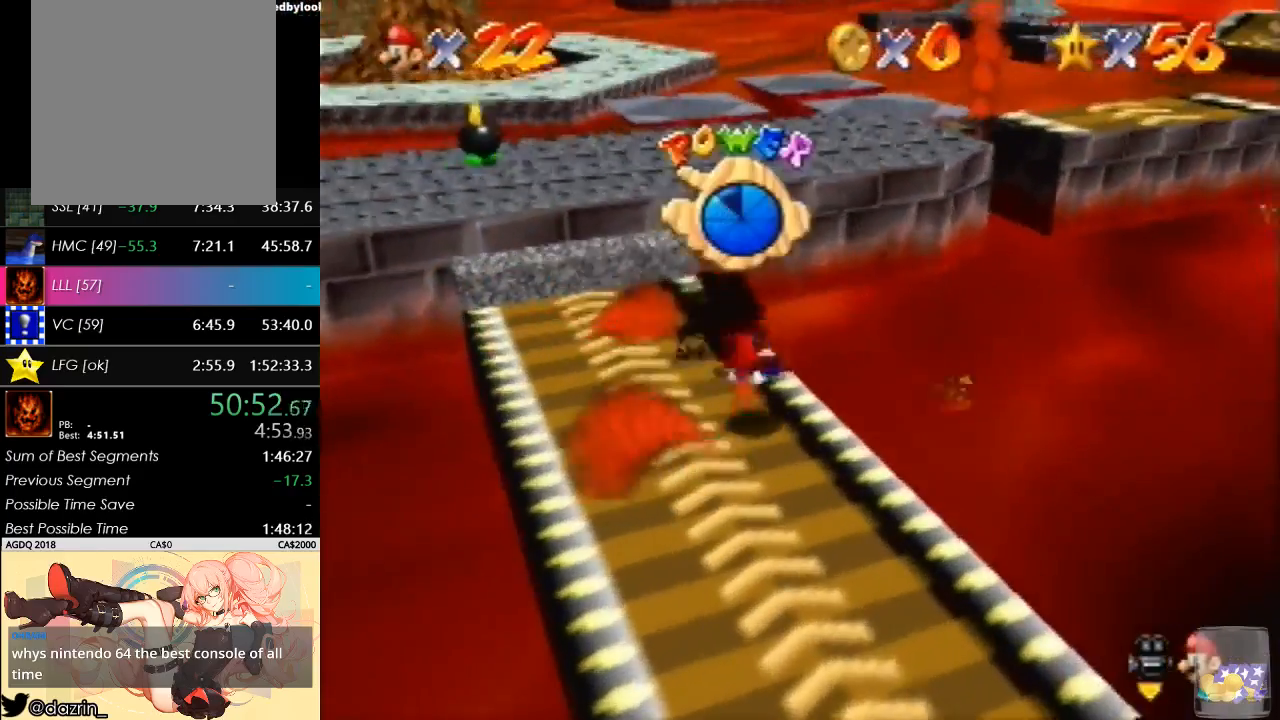
{"buttons": [], "left_stick": "up-left", "button_events": []}
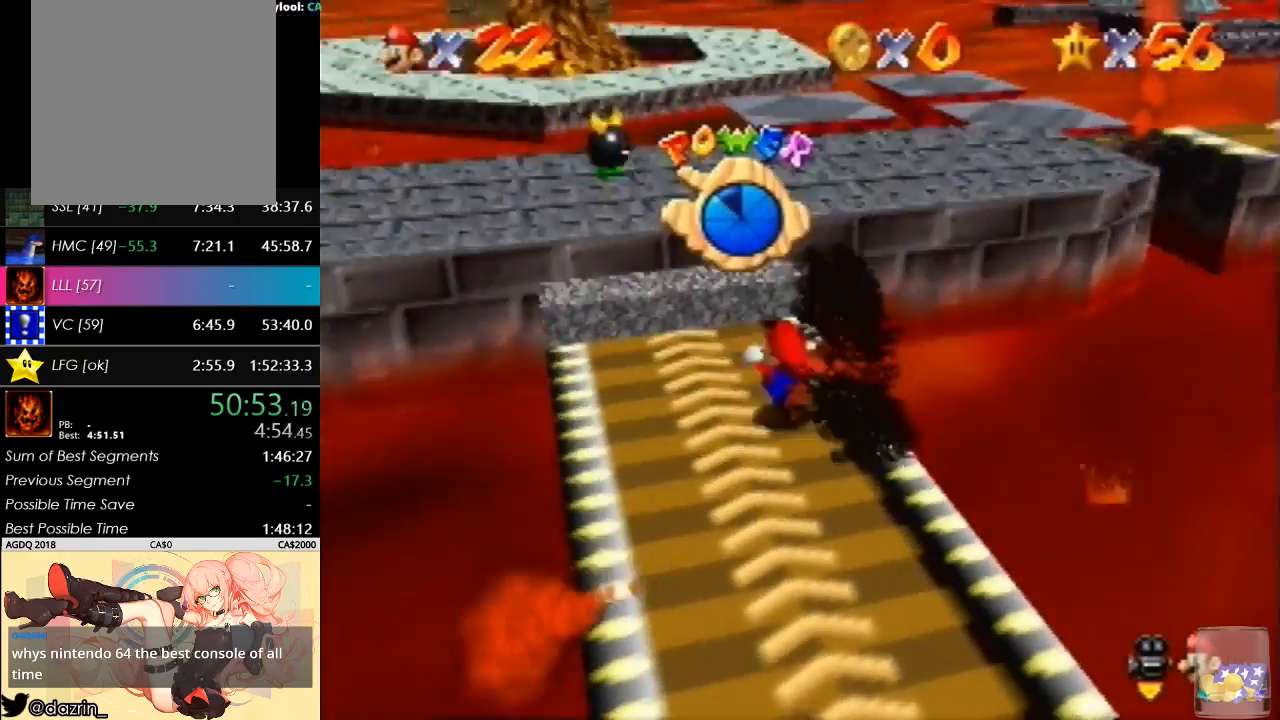
{"buttons": [], "left_stick": "up-left", "button_events": []}
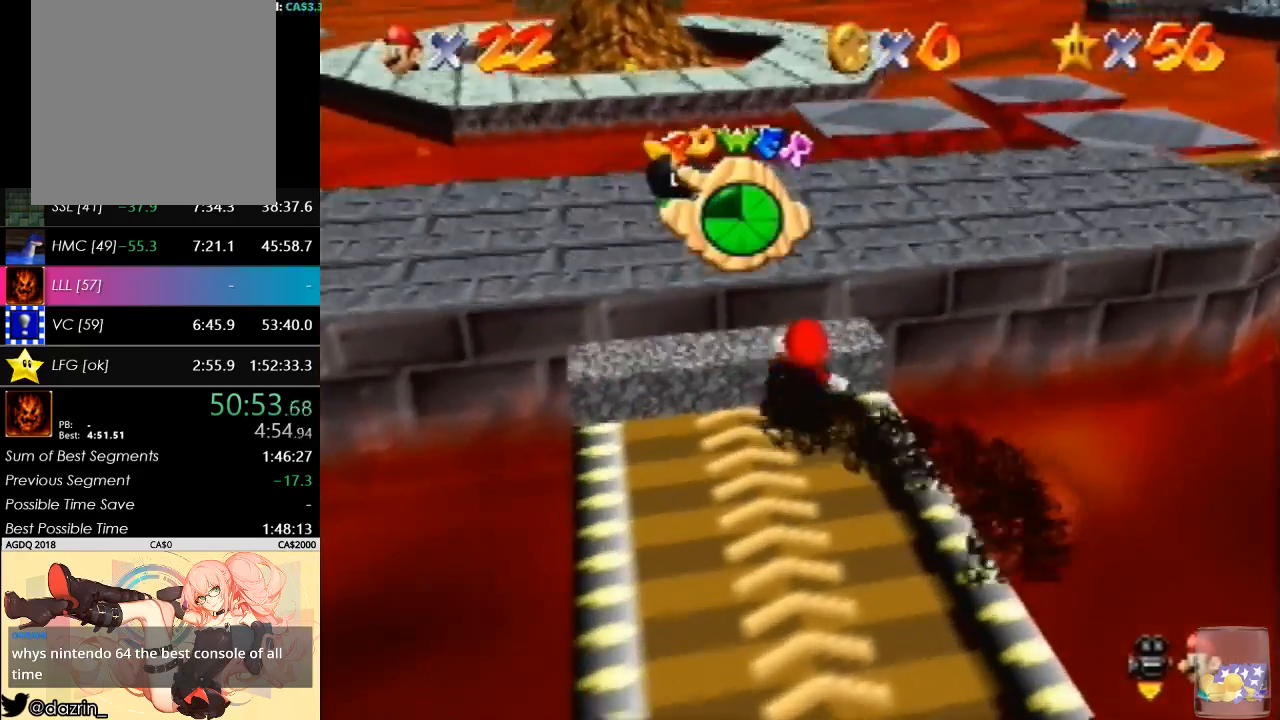
{"buttons": [], "left_stick": "up", "button_events": []}
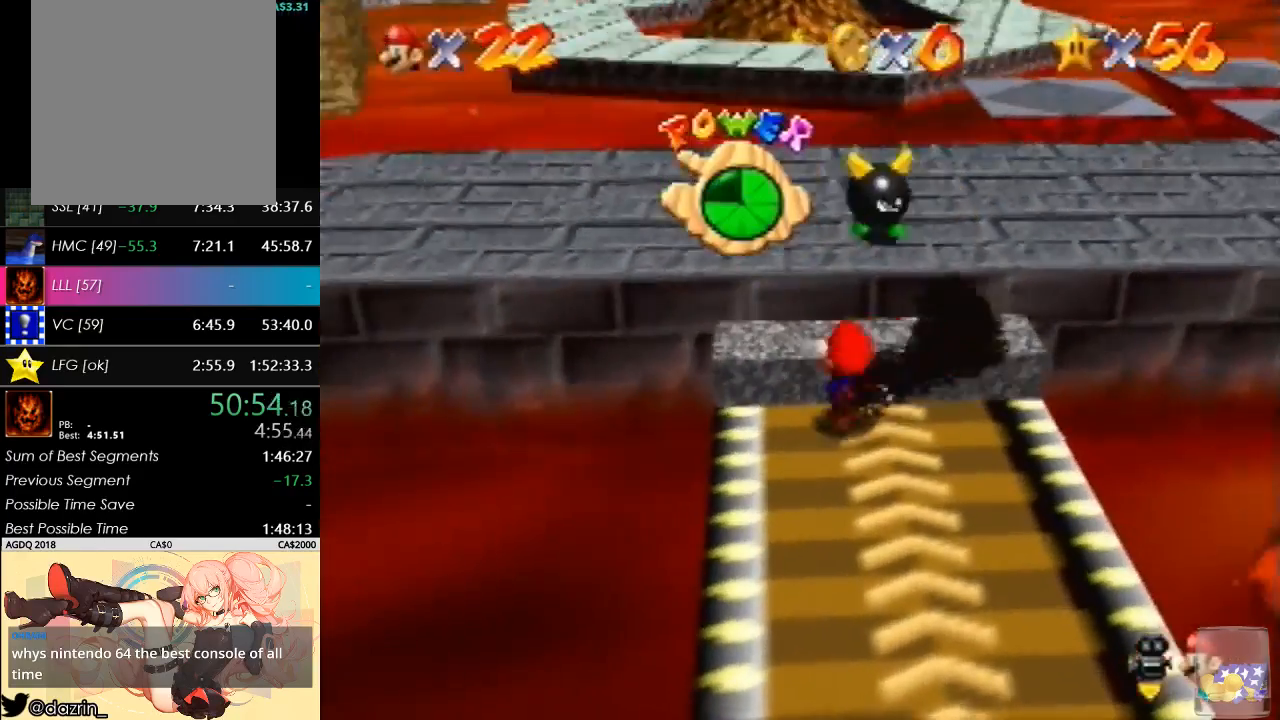
{"buttons": [], "left_stick": "up", "button_events": []}
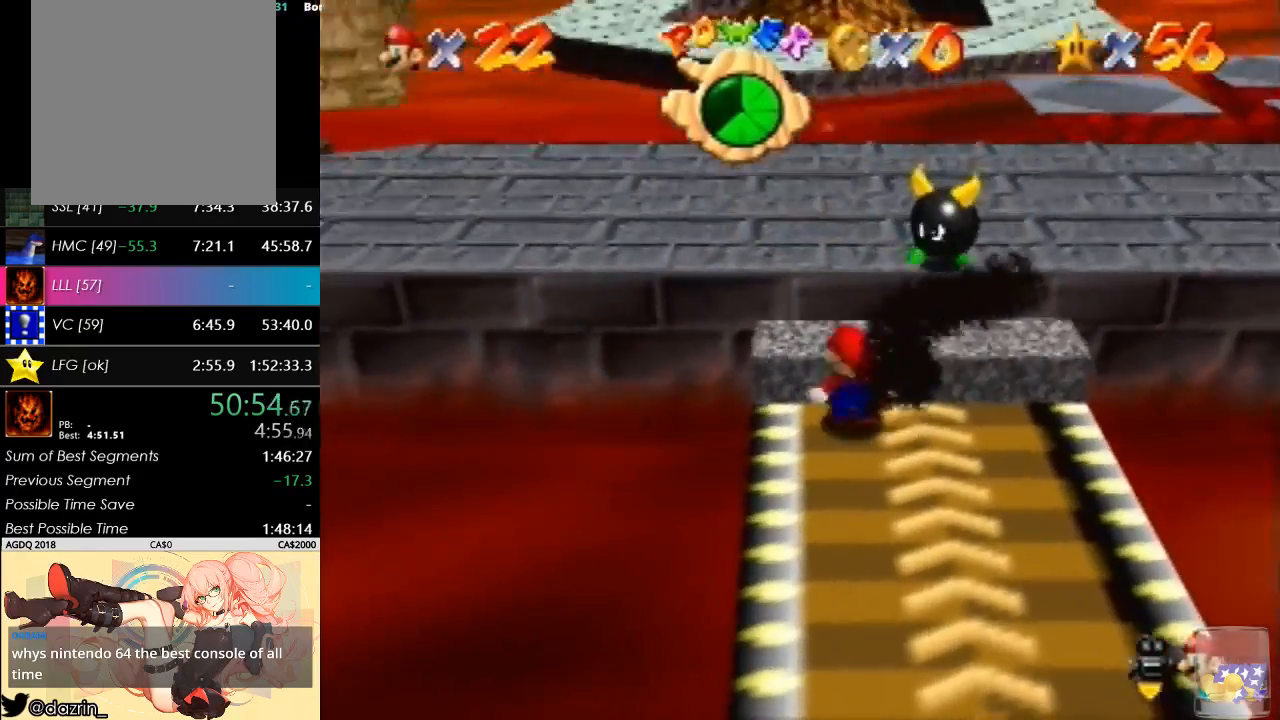
{"buttons": ["A"], "left_stick": "up-left", "button_events": [[233, "A", "down"]]}
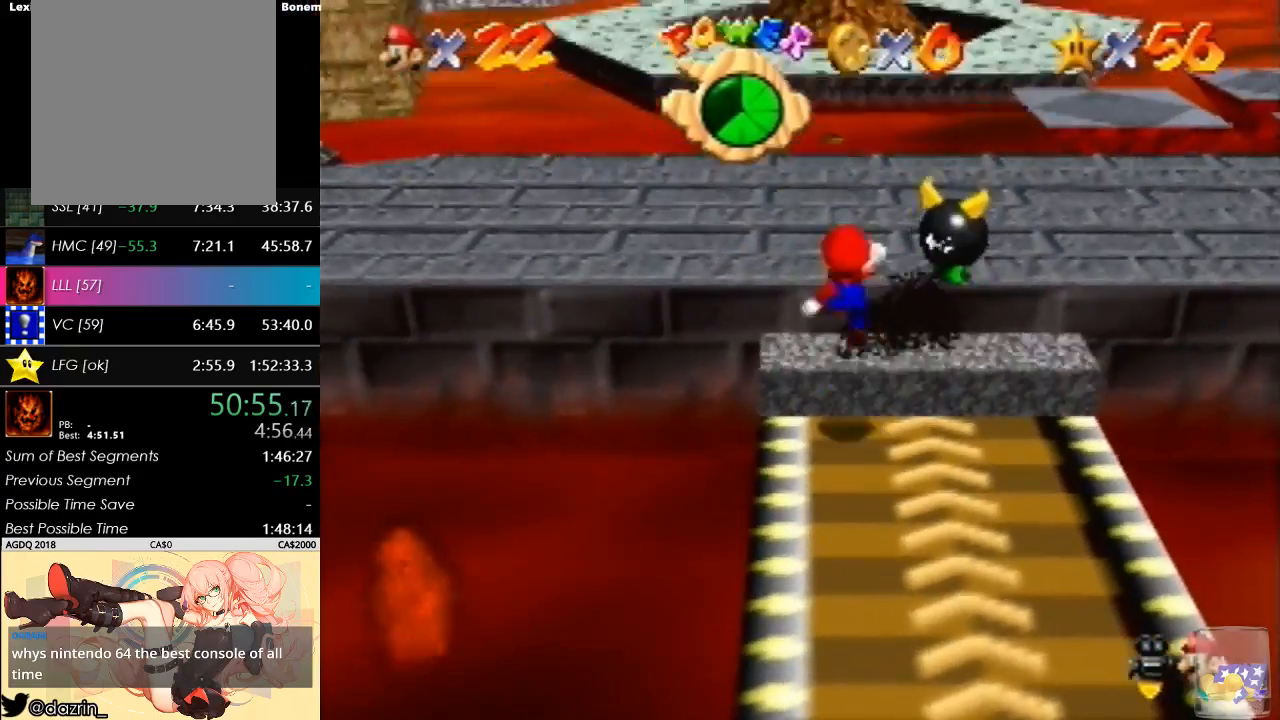
{"buttons": [], "left_stick": "up-right", "button_events": [[100, "B", "down"], [300, "A", "up"], [300, "B", "up"]]}
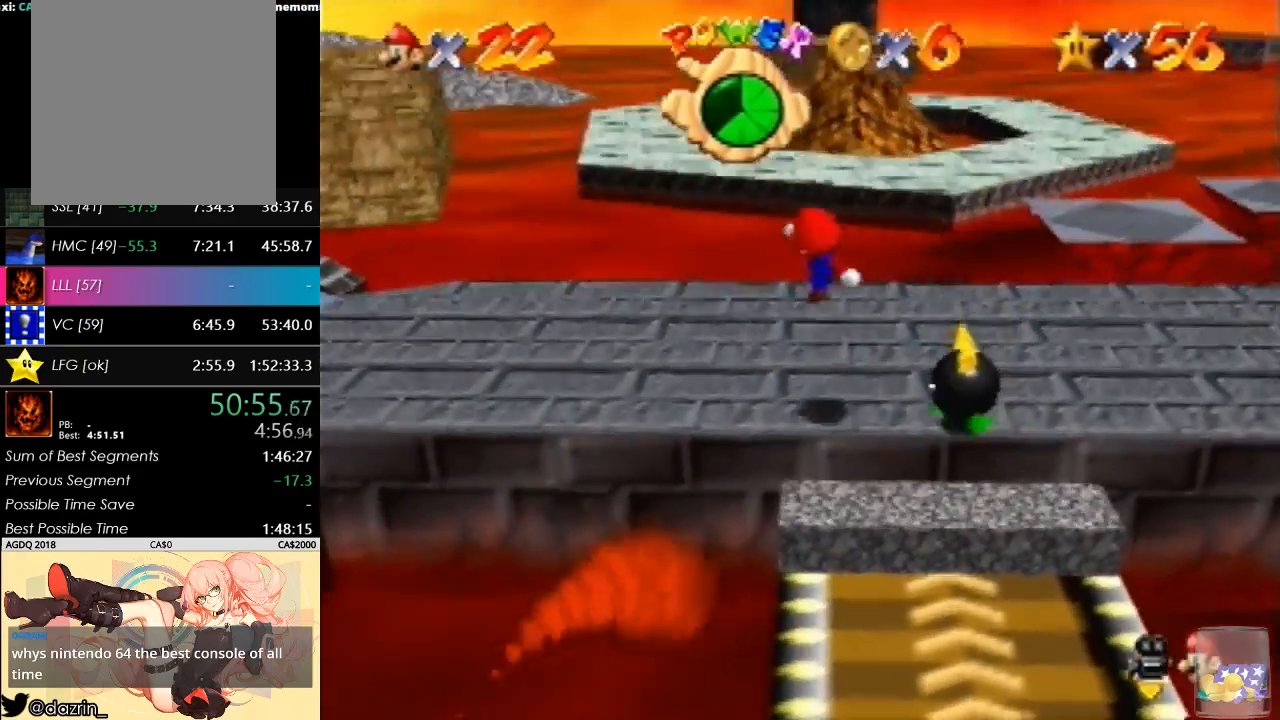
{"buttons": [], "left_stick": "up", "button_events": []}
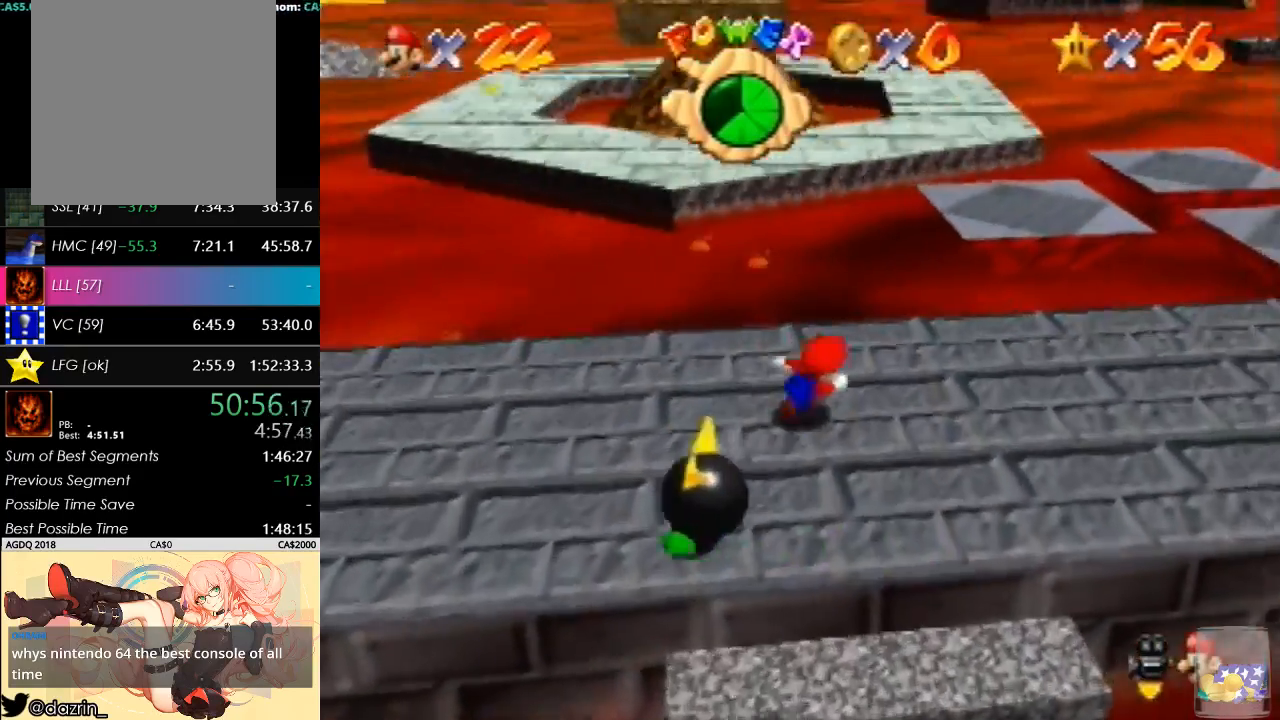
{"buttons": [], "left_stick": "center", "button_events": [[100, "A", "down"], [200, "A", "up"]]}
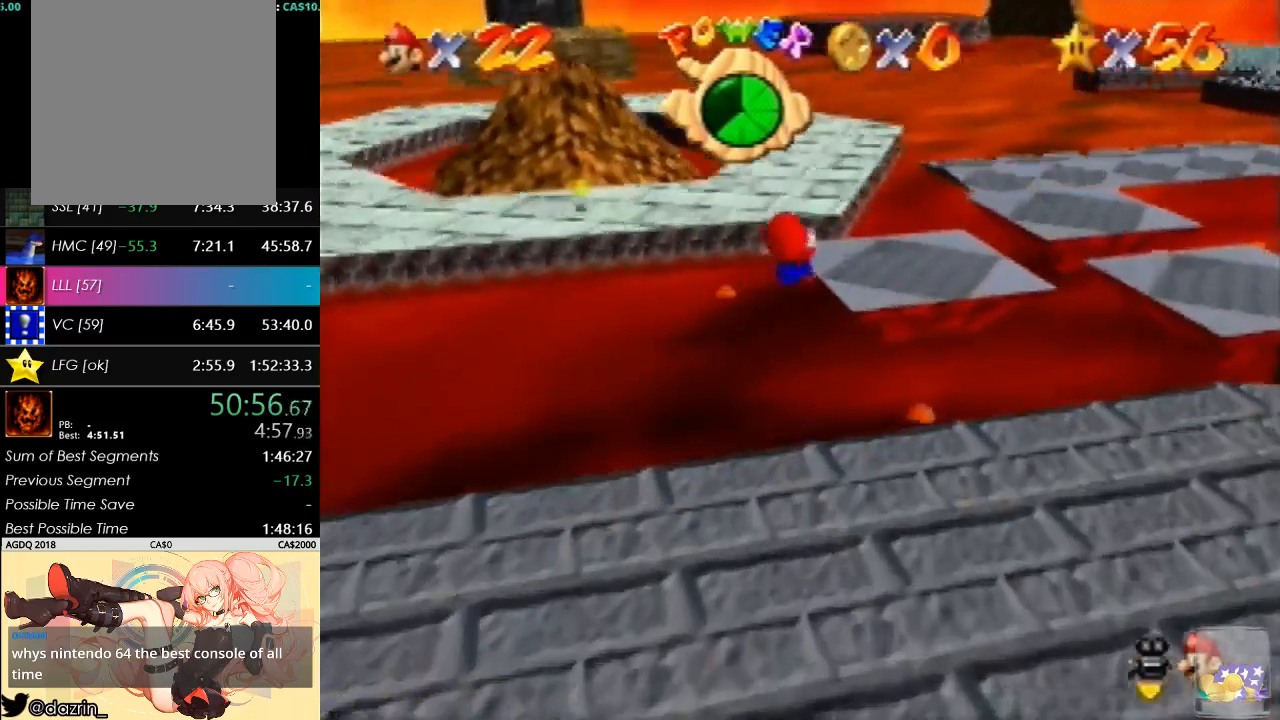
{"buttons": [], "left_stick": "up", "button_events": []}
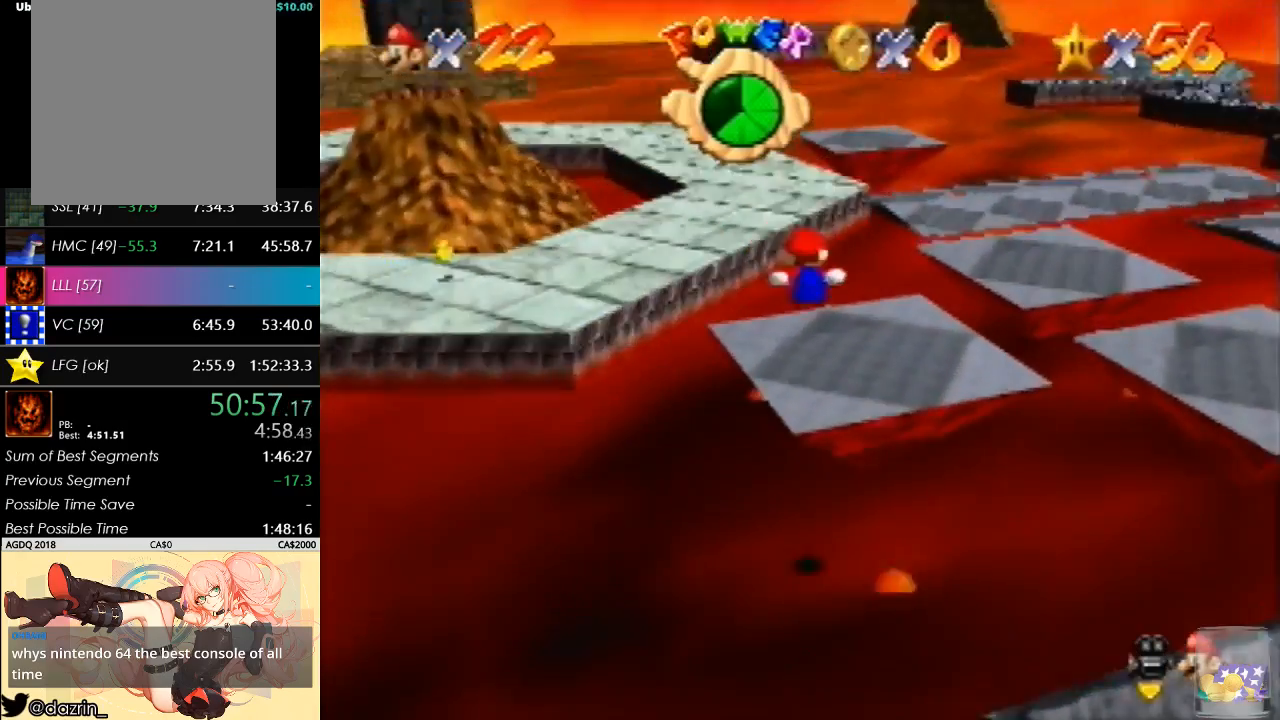
{"buttons": [], "left_stick": "up-left", "button_events": []}
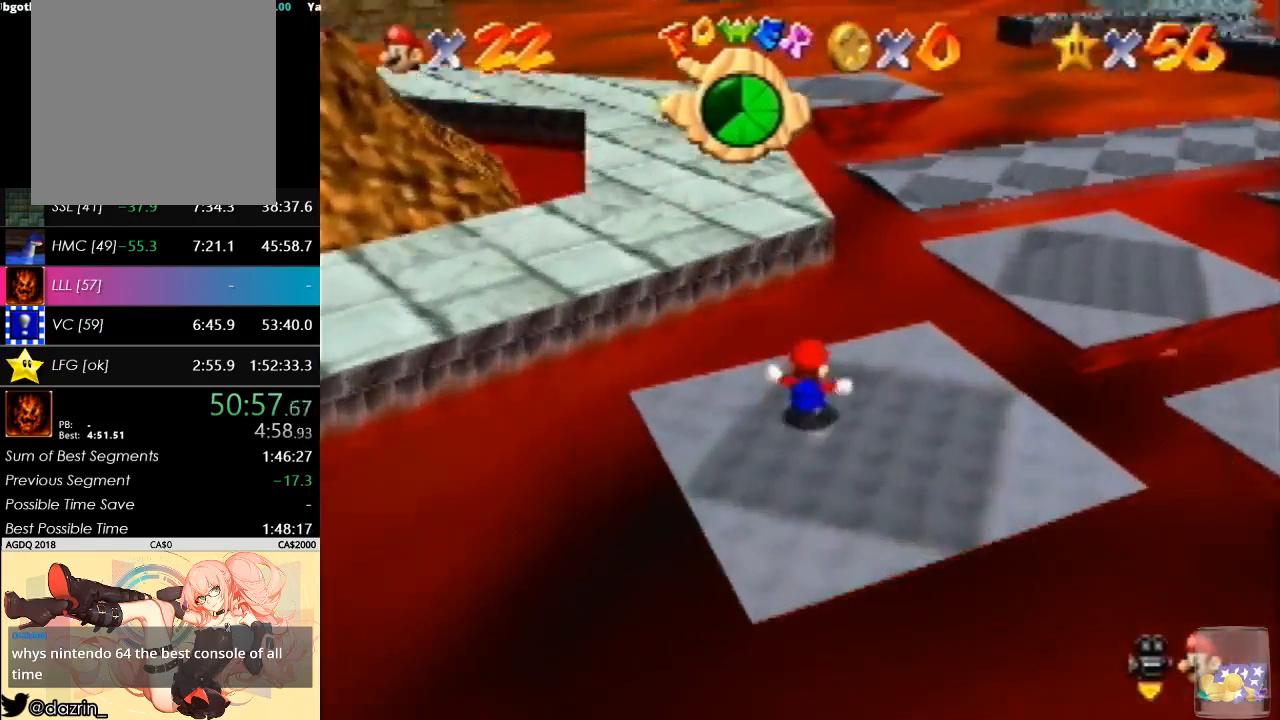
{"buttons": [], "left_stick": "up-left", "button_events": [[67, "A", "down"], [333, "A", "up"]]}
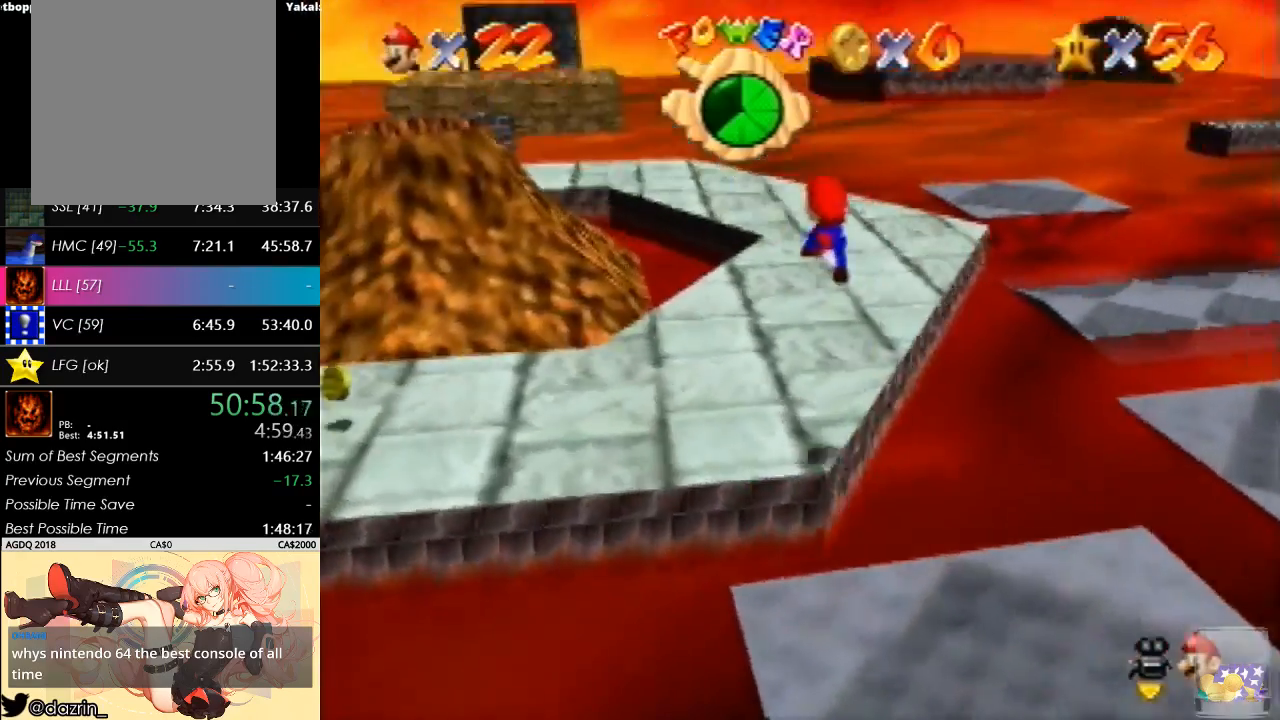
{"buttons": [], "left_stick": "up-left", "button_events": []}
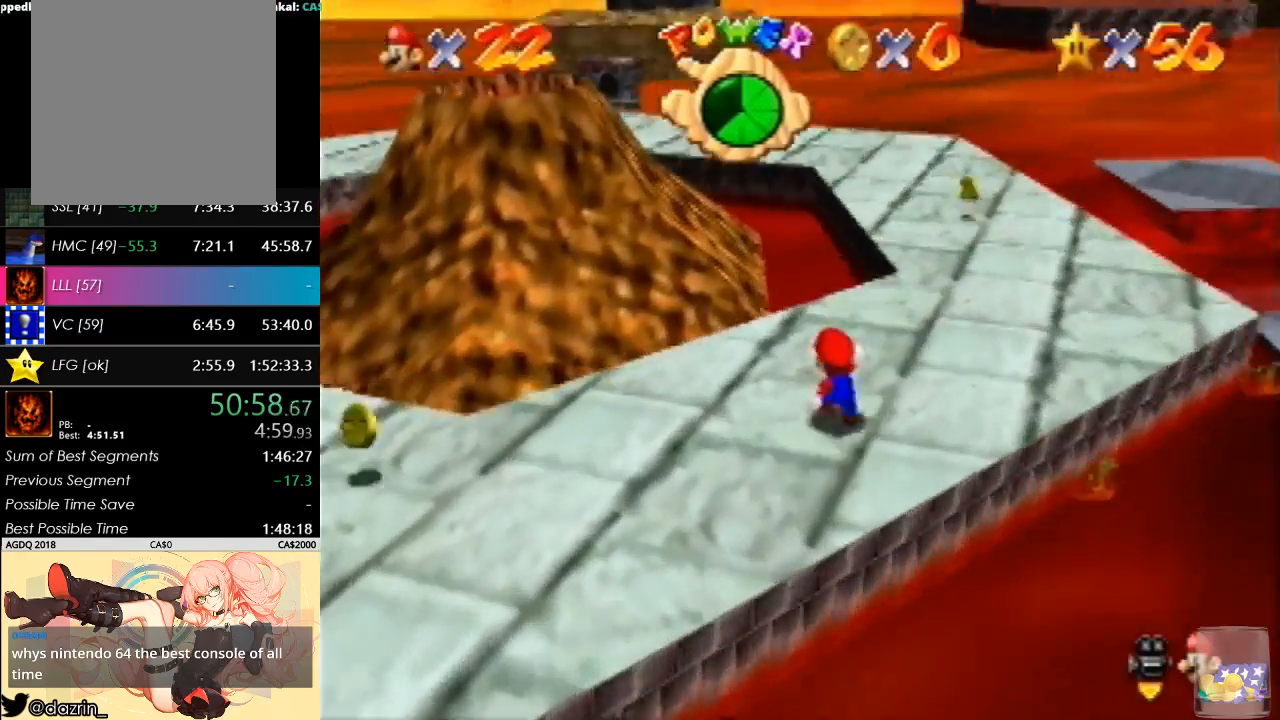
{"buttons": ["A"], "left_stick": "up", "button_events": [[133, "A", "down"]]}
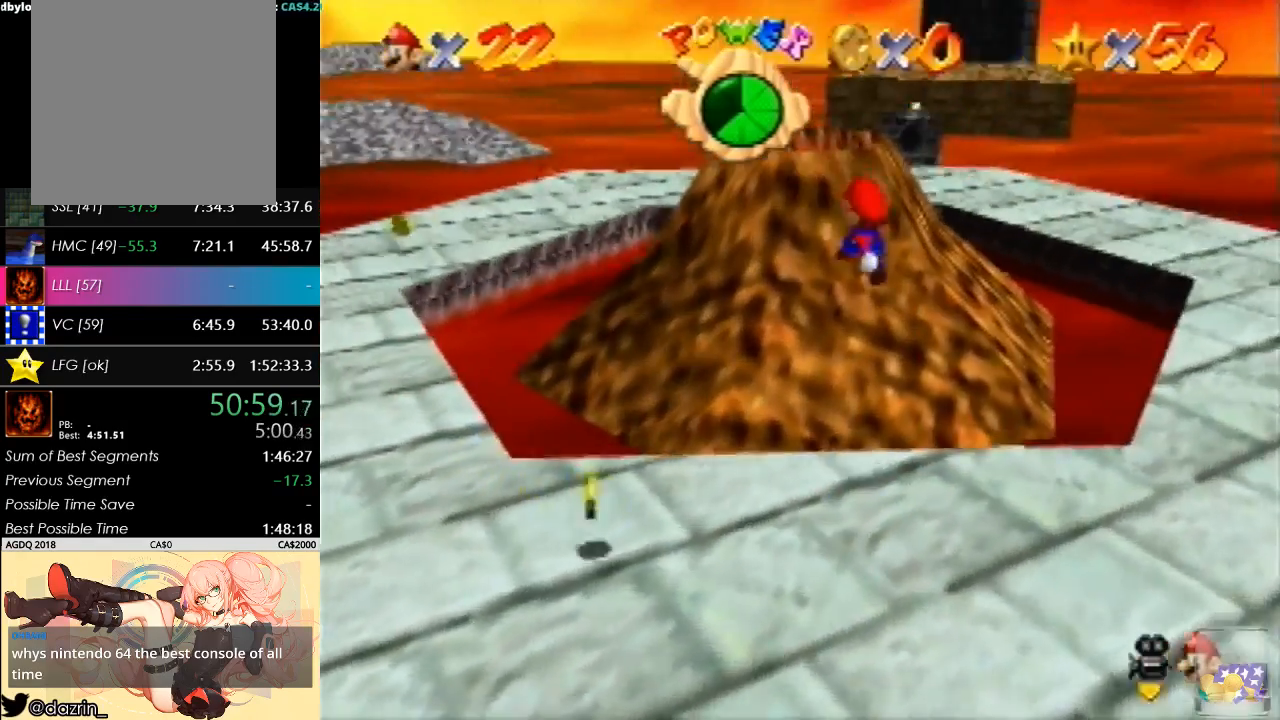
{"buttons": [], "left_stick": "up-right", "button_events": [[333, "A", "up"]]}
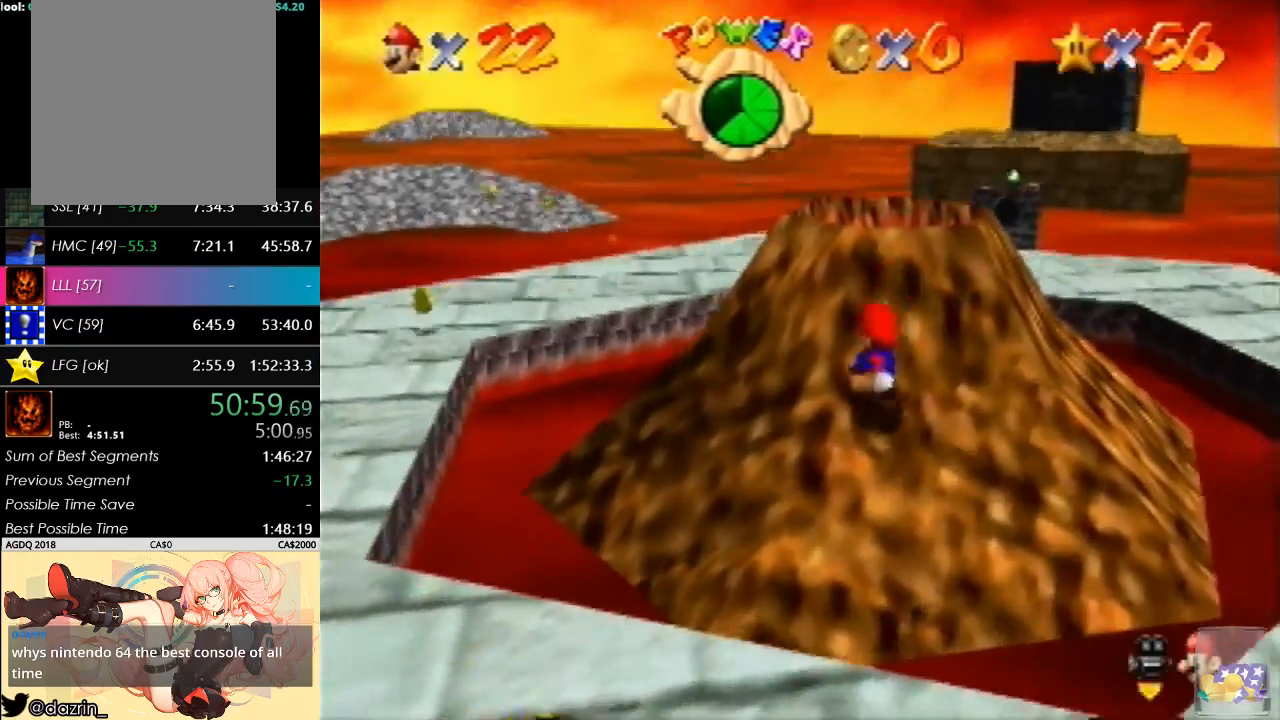
{"buttons": [], "left_stick": "up-right", "button_events": [[300, "B", "down"], [433, "B", "up"]]}
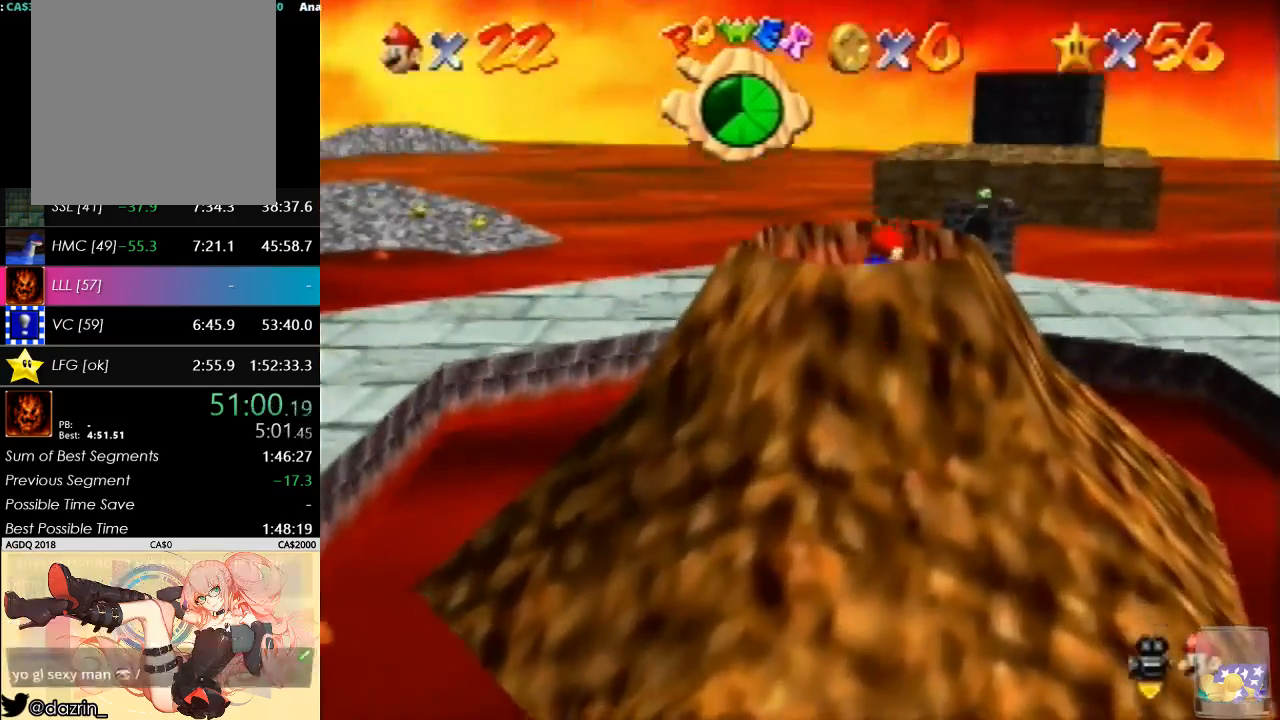
{"buttons": [], "left_stick": "center", "button_events": []}
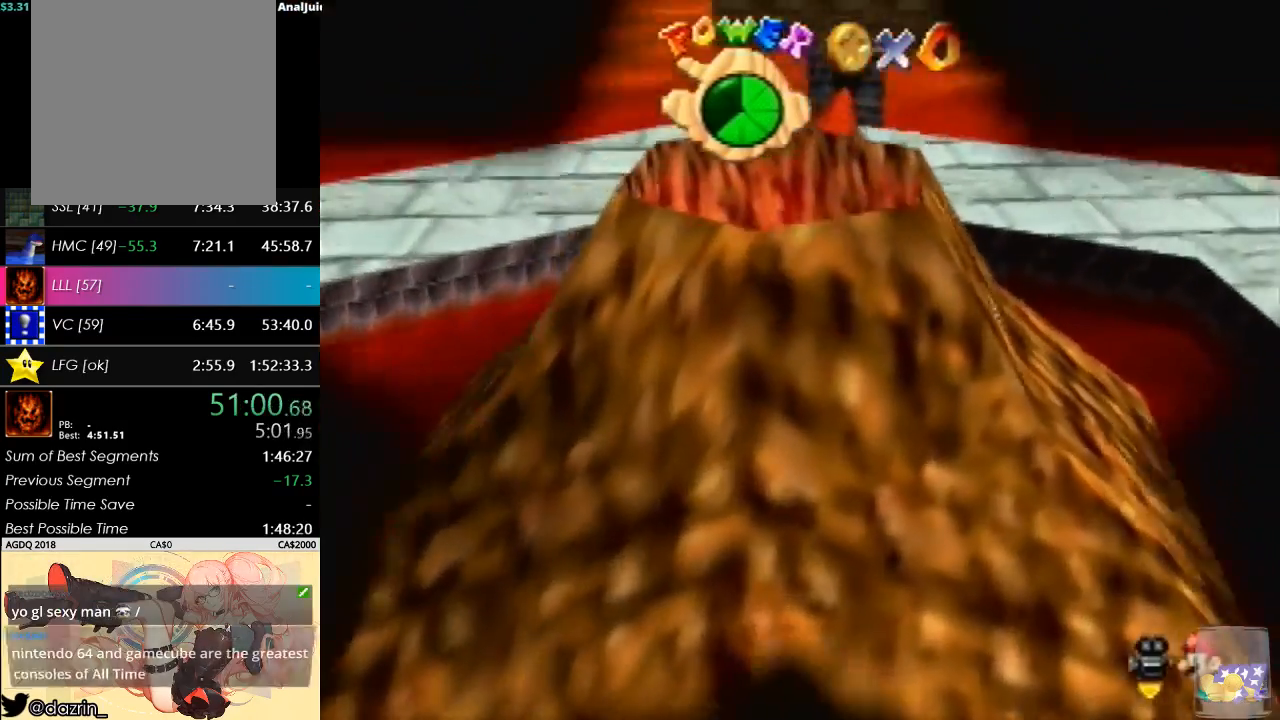
{"buttons": [], "left_stick": "up-right", "button_events": []}
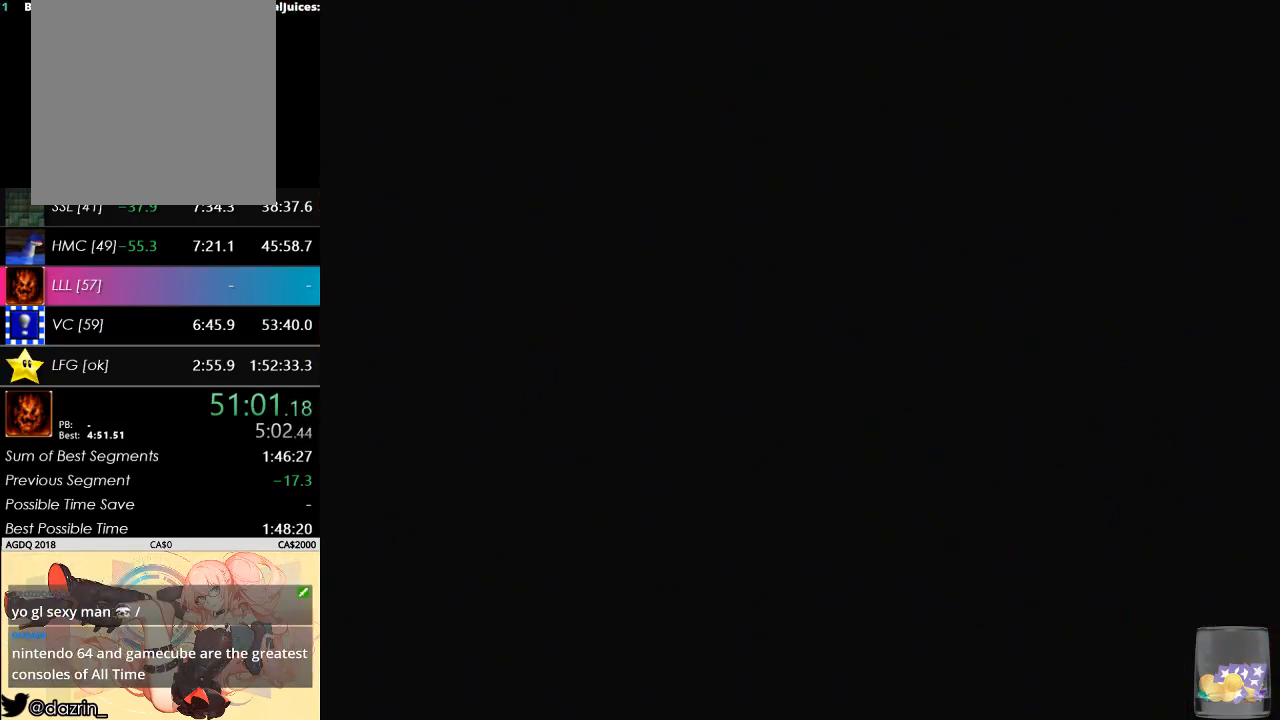
{"buttons": ["C_LEFT"], "left_stick": "right", "button_events": [[400, "C_LEFT", "down"]]}
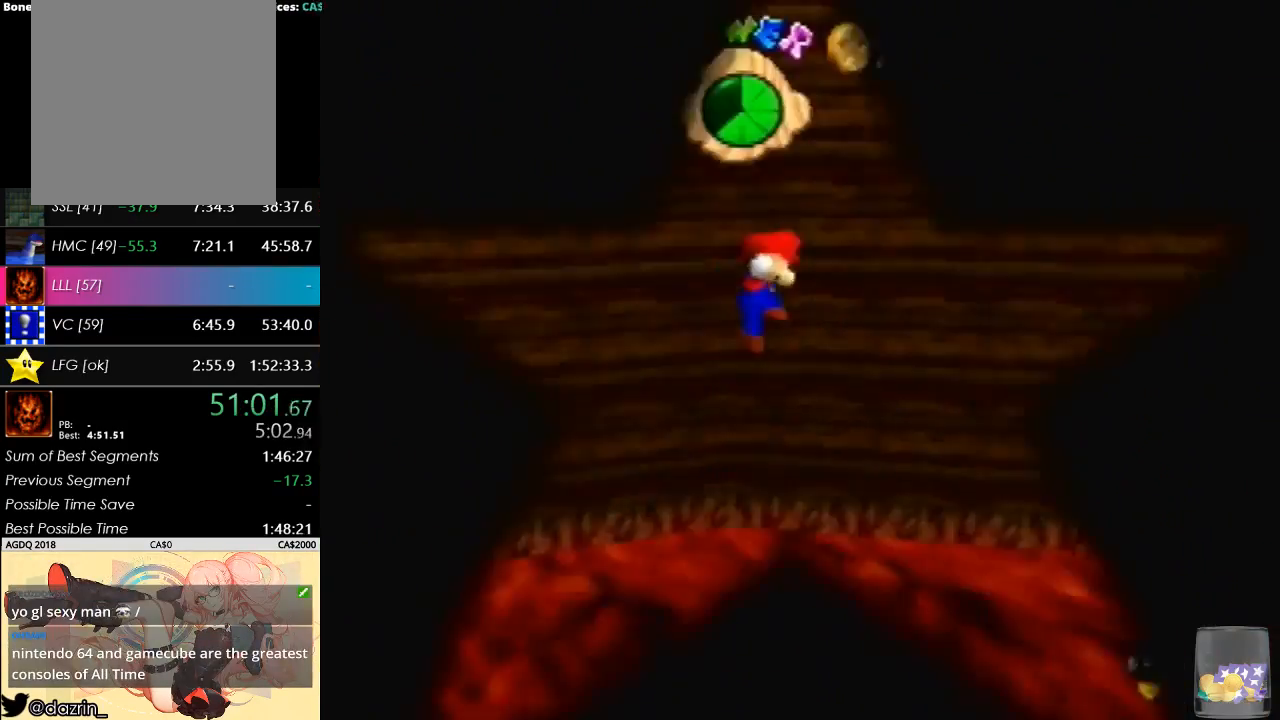
{"buttons": [], "left_stick": "up-right", "button_events": [[33, "C_LEFT", "up"], [100, "C_LEFT", "down"], [367, "C_DOWN", "down"], [433, "C_LEFT", "up"], [500, "C_DOWN", "up"]]}
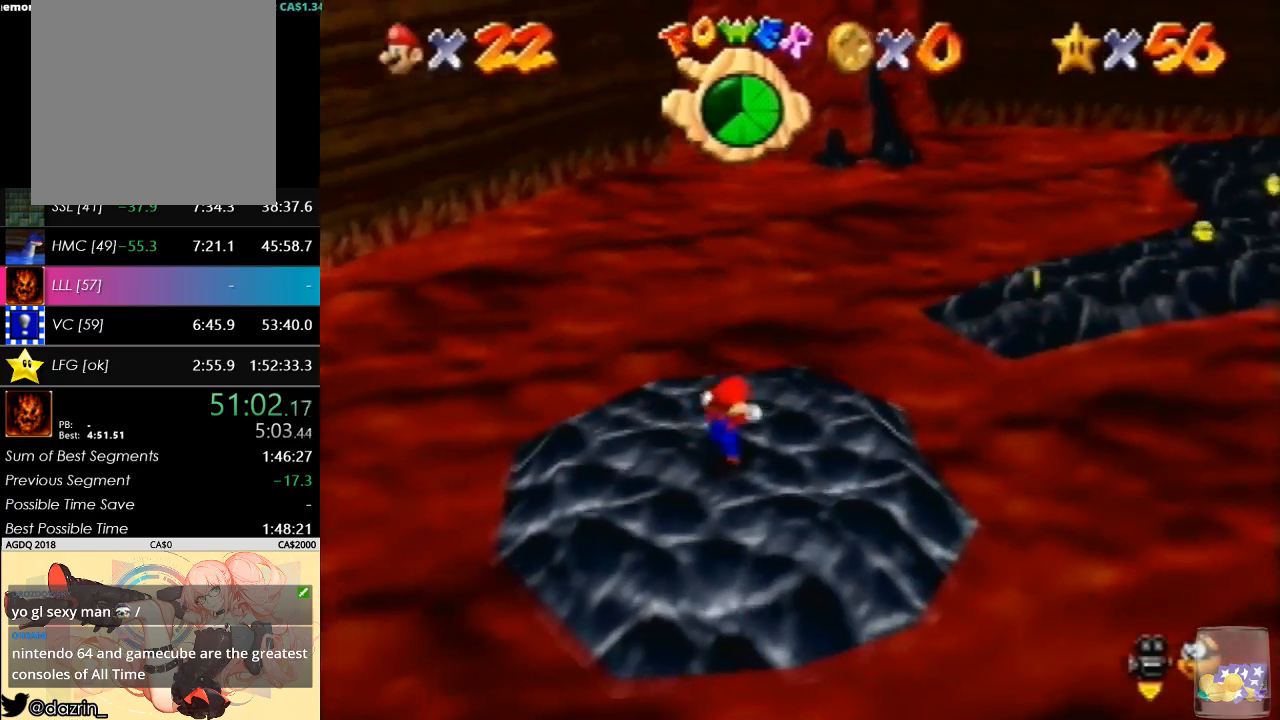
{"buttons": [], "left_stick": "up-right", "button_events": []}
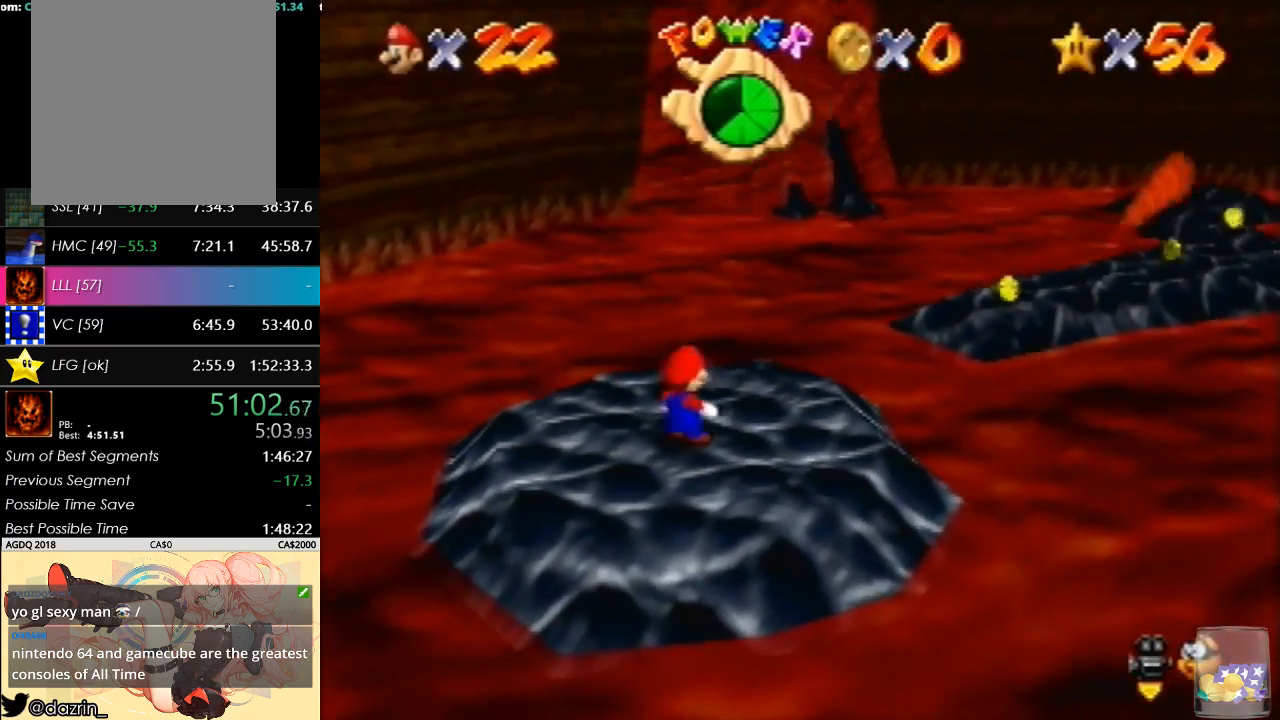
{"buttons": [], "left_stick": "up-right", "button_events": [[100, "A", "down"], [200, "B", "down"], [333, "B", "up"], [400, "A", "up"]]}